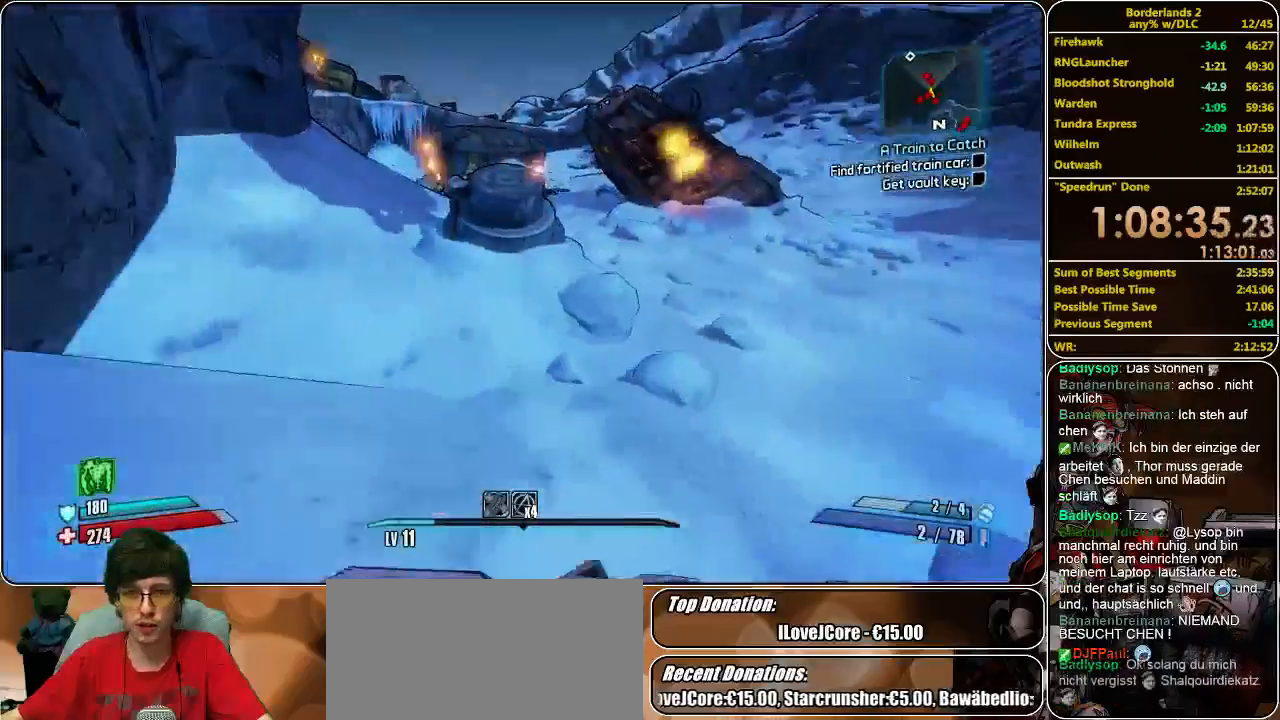
Gameplay with keyboard and mouse; each line is a JSON object with the keys and mouse buttons held at the frame after it. "events" lists presses ("down") and releases ("up") of "a", "alt", "c", "ctrl", "d", "e", "f", "q", "r", "s", "shift", "space", "tab", "v", "w", "x", "z", "mouse_left", "mouse_middle", "mouse_right", "mouse_wheel_up" and "mouse_wheel_down" between this image and that frame as [ms after this image, input, new state], when the widget could be followed in between. "mouse_left", "mouse_middle", "mouse_right", "mouse_wheel_up", "mouse_wheel_down" = the "left", "middle", "right", "wheel_up", "wheel_down" buttons of the "mouse" list. No other keys are recorded. Mouse movement is not recorded.
{"keys": ["shift", "w"], "mouse": [], "events": []}
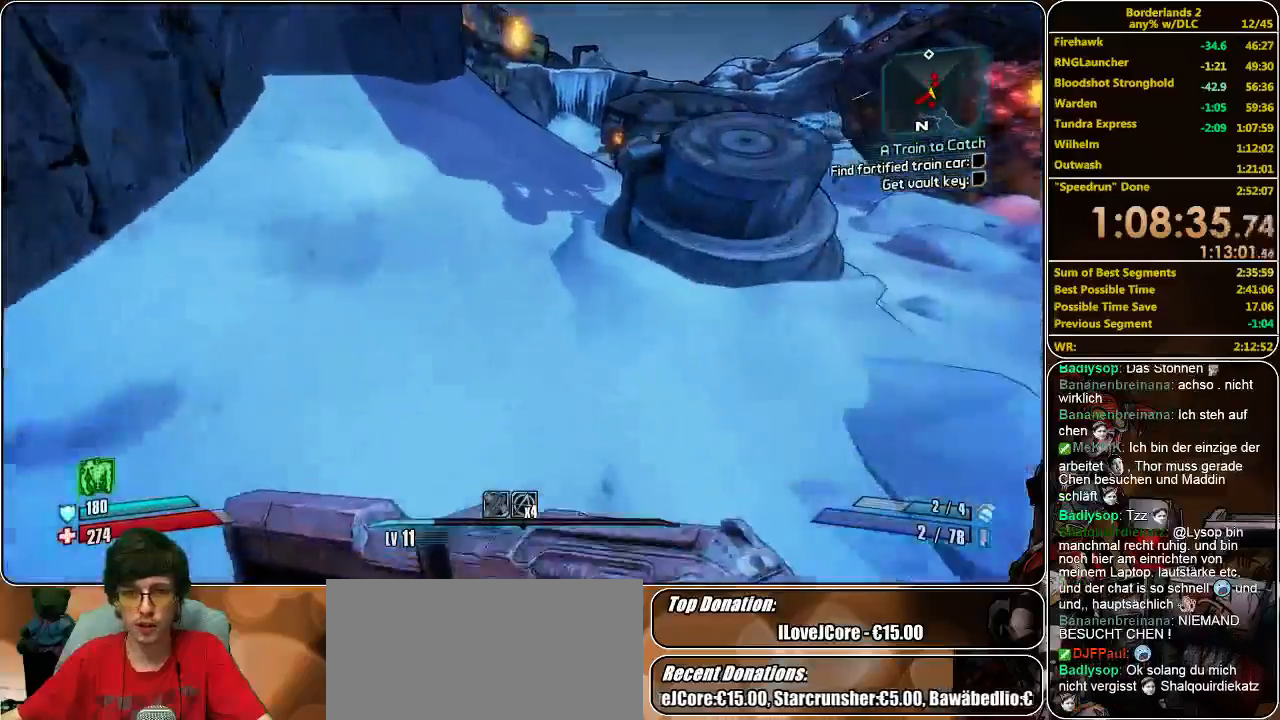
{"keys": ["shift", "w"], "mouse": [], "events": [[200, "a", "down"], [367, "a", "up"]]}
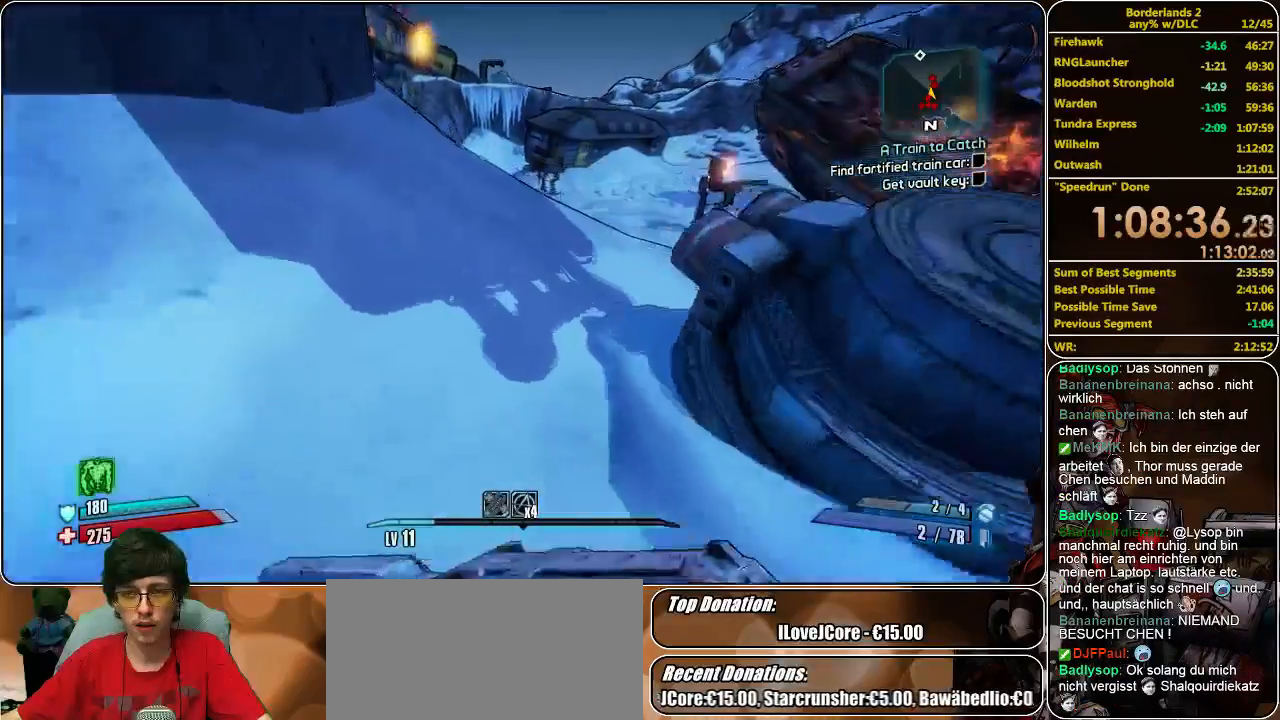
{"keys": ["a"], "mouse": ["left"], "events": [[367, "space", "down"], [433, "a", "down"], [433, "shift", "up"], [467, "mouse_left", "down"], [467, "space", "up"], [500, "w", "up"]]}
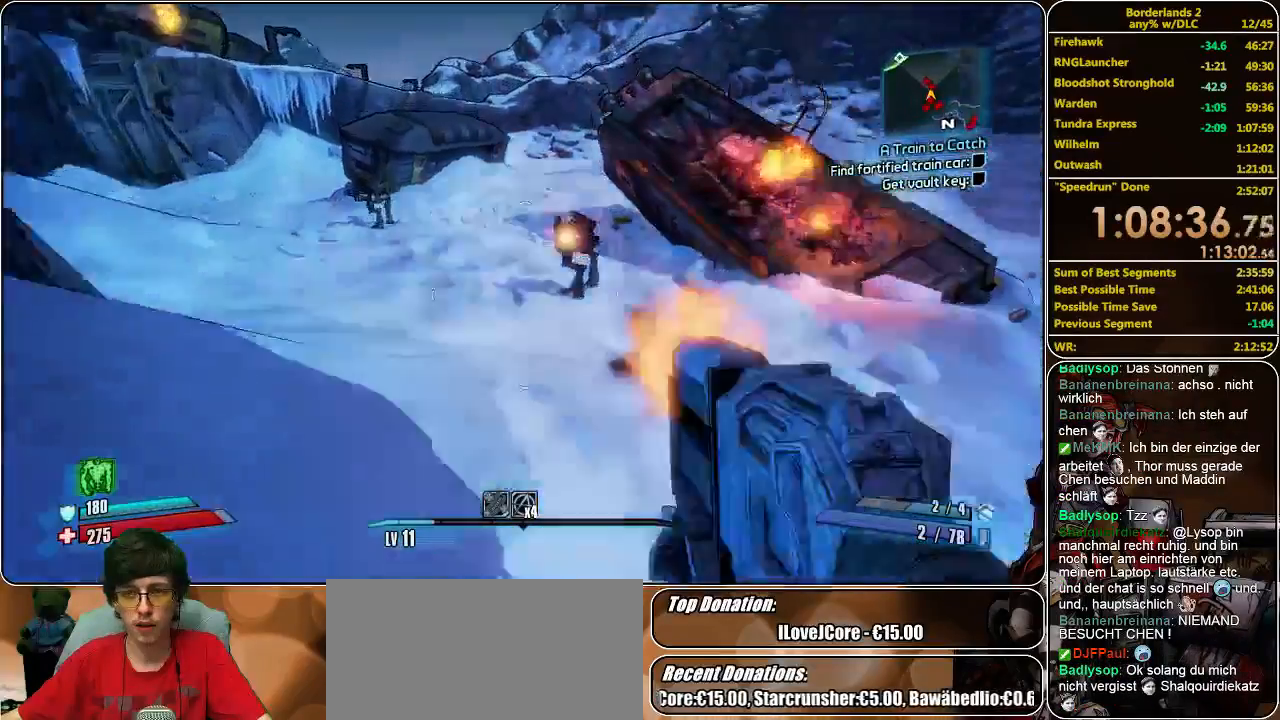
{"keys": ["a"], "mouse": [], "events": [[33, "mouse_left", "up"], [100, "mouse_left", "down"], [167, "mouse_left", "up"], [233, "mouse_left", "down"], [300, "mouse_left", "up"], [400, "mouse_left", "down"], [467, "mouse_left", "up"]]}
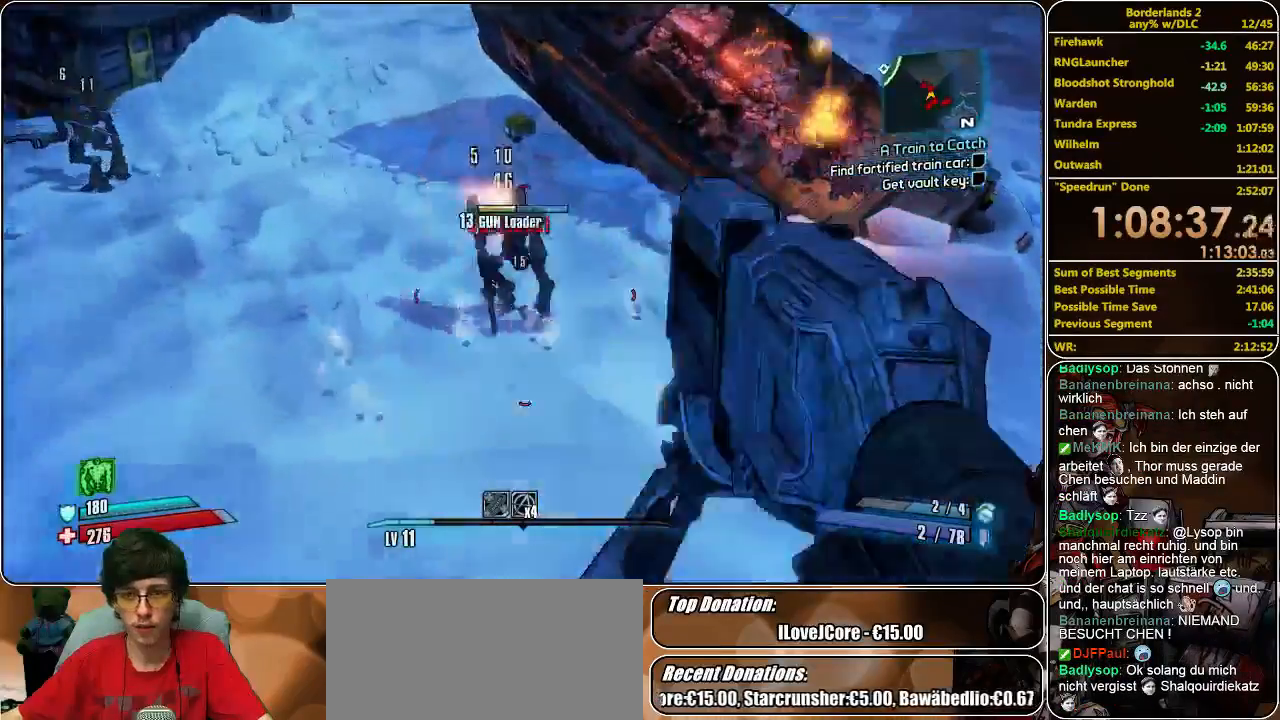
{"keys": ["a", "s"], "mouse": ["left"], "events": [[67, "mouse_left", "down"], [133, "mouse_left", "up"], [200, "mouse_left", "down"], [267, "mouse_left", "up"], [333, "mouse_left", "down"], [333, "s", "down"], [400, "mouse_left", "up"], [467, "mouse_left", "down"]]}
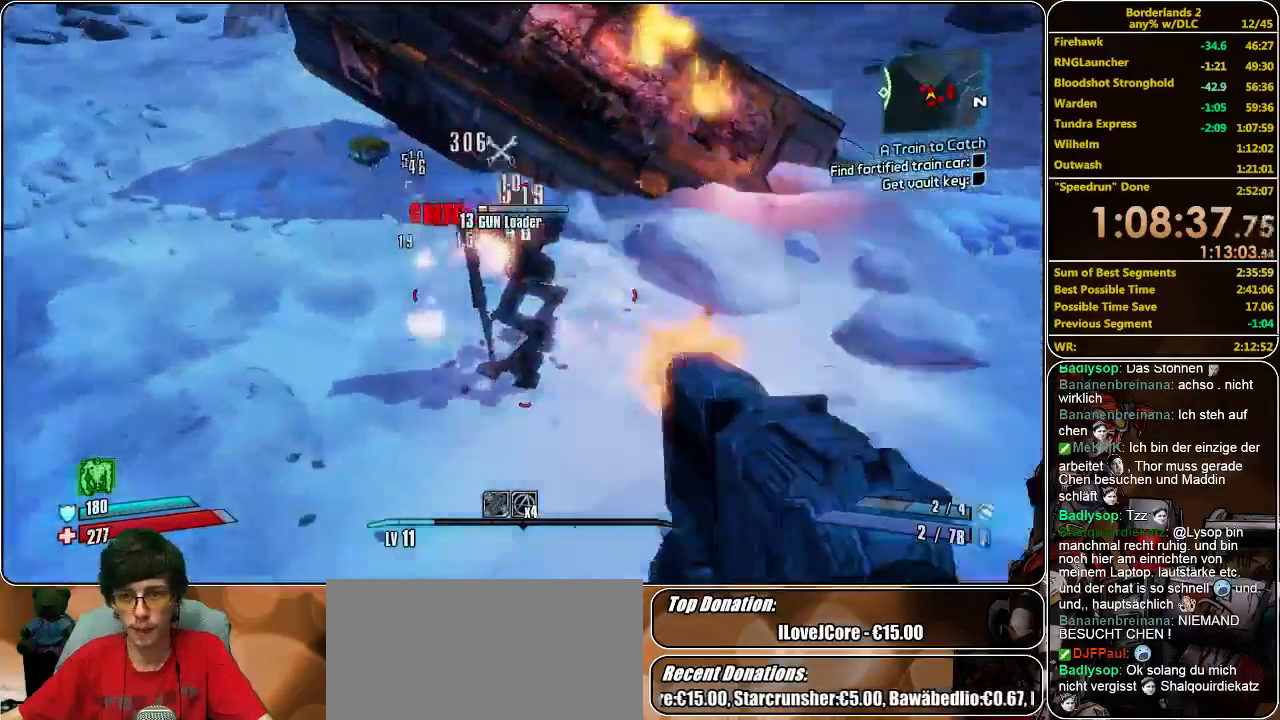
{"keys": ["a", "s"], "mouse": ["left"], "events": [[33, "mouse_left", "up"], [167, "mouse_left", "down"], [200, "mouse_left", "up"], [333, "mouse_left", "down"], [400, "mouse_left", "up"], [467, "mouse_left", "down"]]}
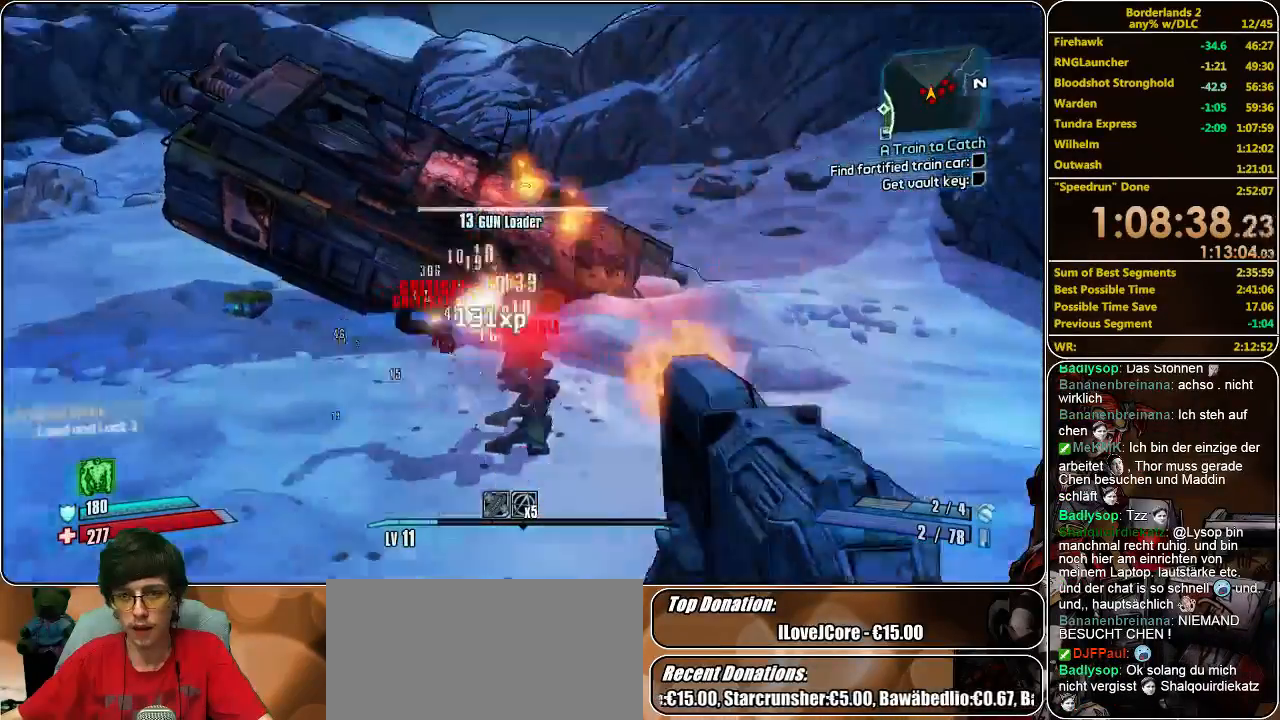
{"keys": ["a", "w"], "mouse": ["left"], "events": [[67, "mouse_left", "up"], [133, "mouse_left", "down"], [167, "s", "up"], [200, "mouse_left", "up"], [333, "mouse_left", "down"], [333, "w", "down"], [400, "mouse_left", "up"], [467, "mouse_left", "down"]]}
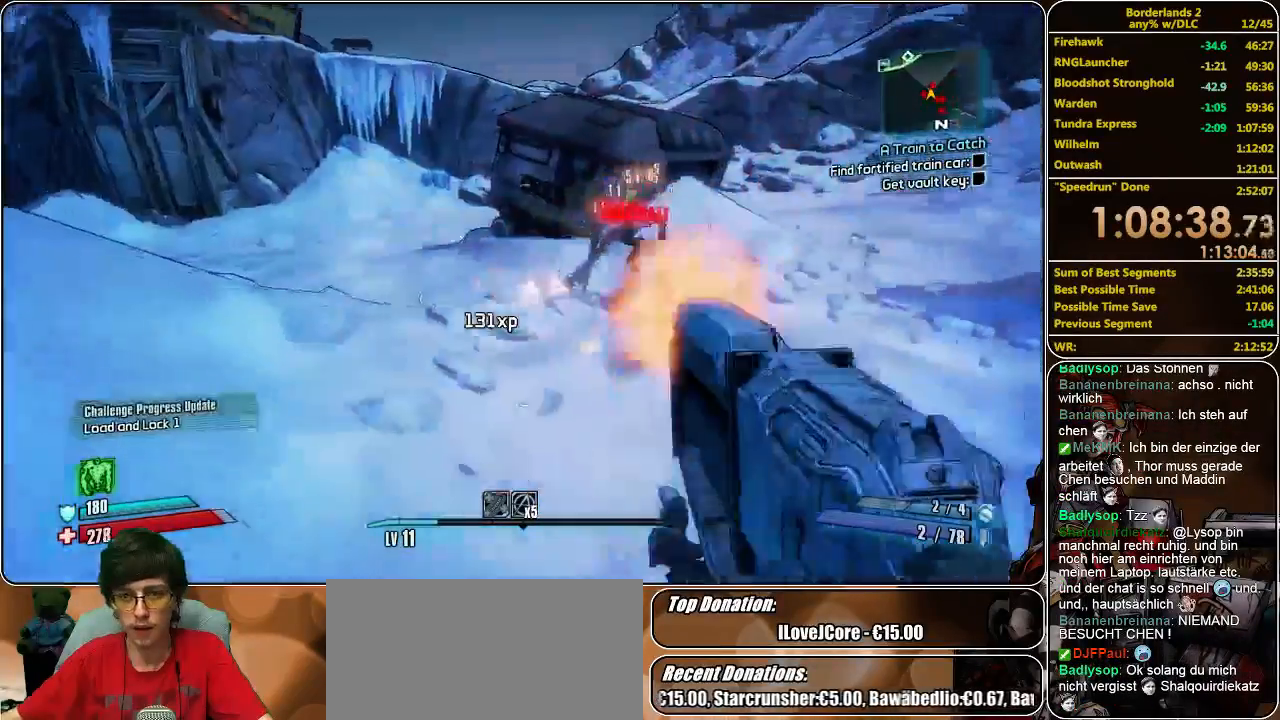
{"keys": ["a", "w"], "mouse": ["left"], "events": [[67, "mouse_left", "up"], [133, "mouse_left", "down"], [200, "mouse_left", "up"], [267, "mouse_left", "down"], [367, "mouse_left", "up"], [400, "mouse_left", "down"]]}
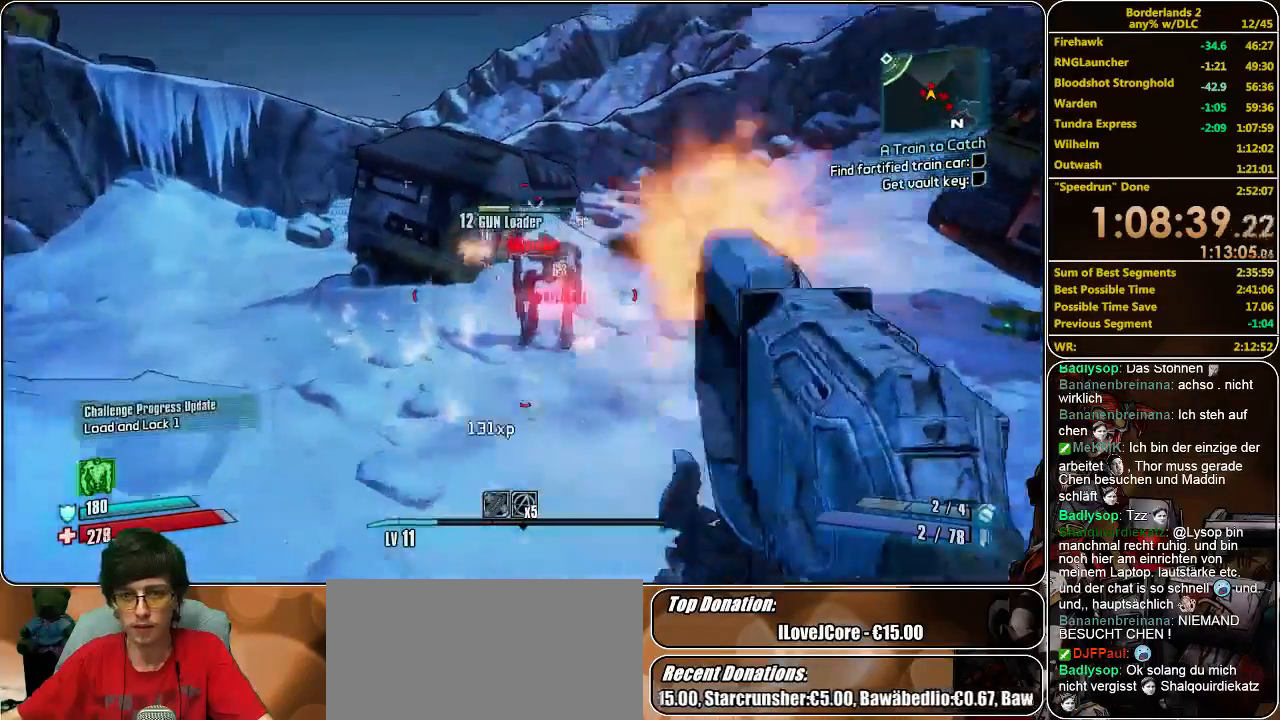
{"keys": ["a", "w"], "mouse": ["left"], "events": [[33, "mouse_left", "up"], [67, "mouse_left", "down"], [167, "mouse_left", "up"], [200, "mouse_left", "down"], [300, "mouse_left", "up"], [367, "mouse_left", "down"], [433, "mouse_left", "up"], [500, "mouse_left", "down"]]}
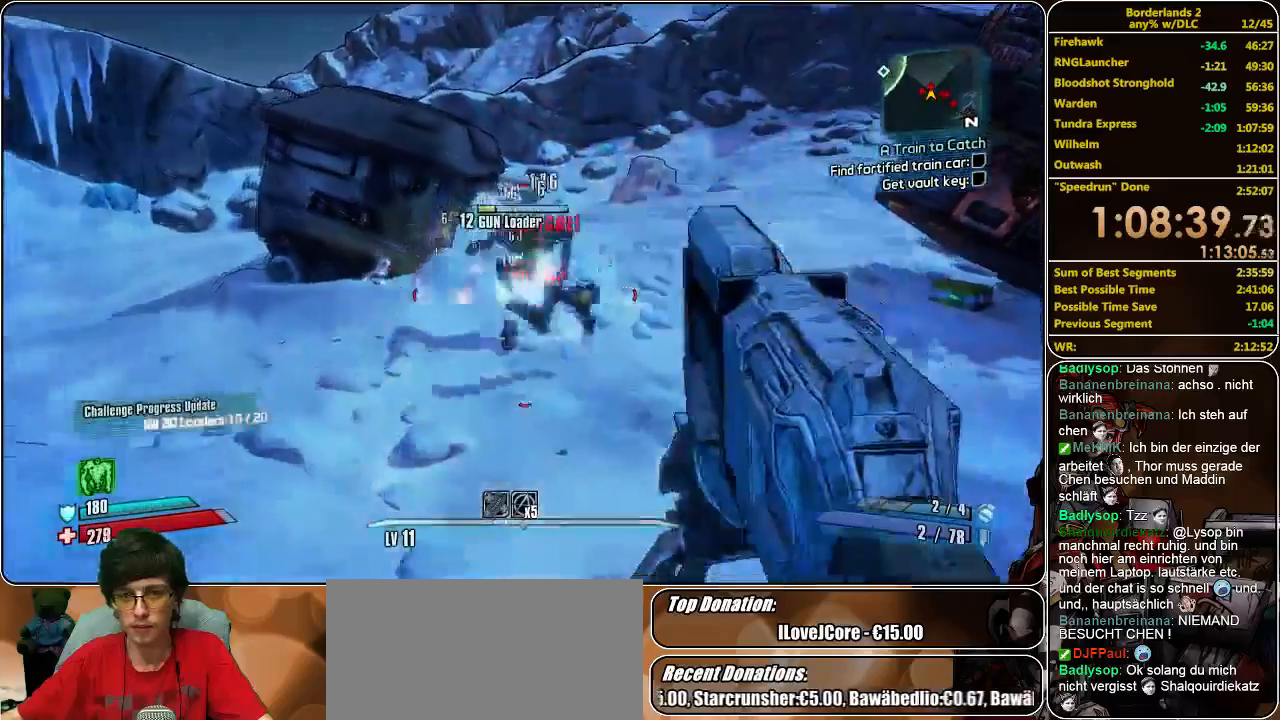
{"keys": ["a", "shift", "w"], "mouse": [], "events": [[100, "mouse_left", "up"], [167, "mouse_left", "down"], [267, "mouse_left", "up"], [333, "mouse_left", "down"], [367, "w", "up"], [400, "mouse_left", "up"], [467, "w", "down"], [500, "shift", "down"]]}
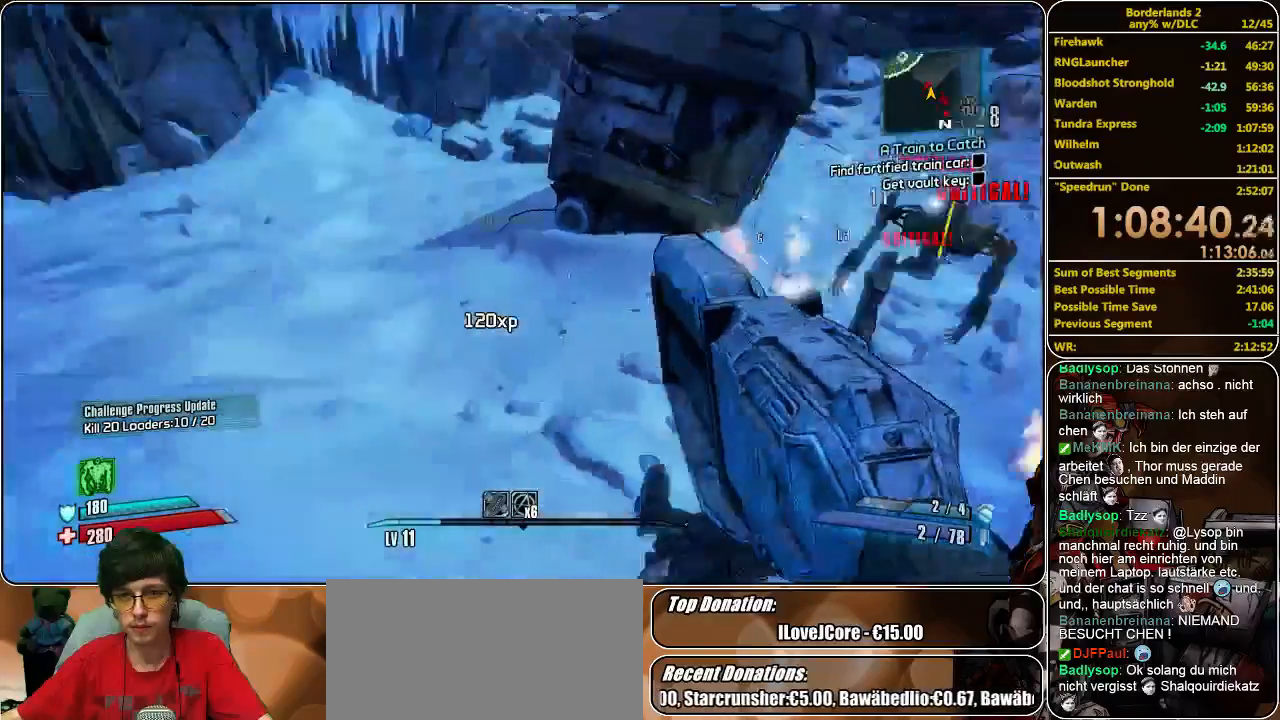
{"keys": ["shift", "w"], "mouse": [], "events": [[100, "a", "up"]]}
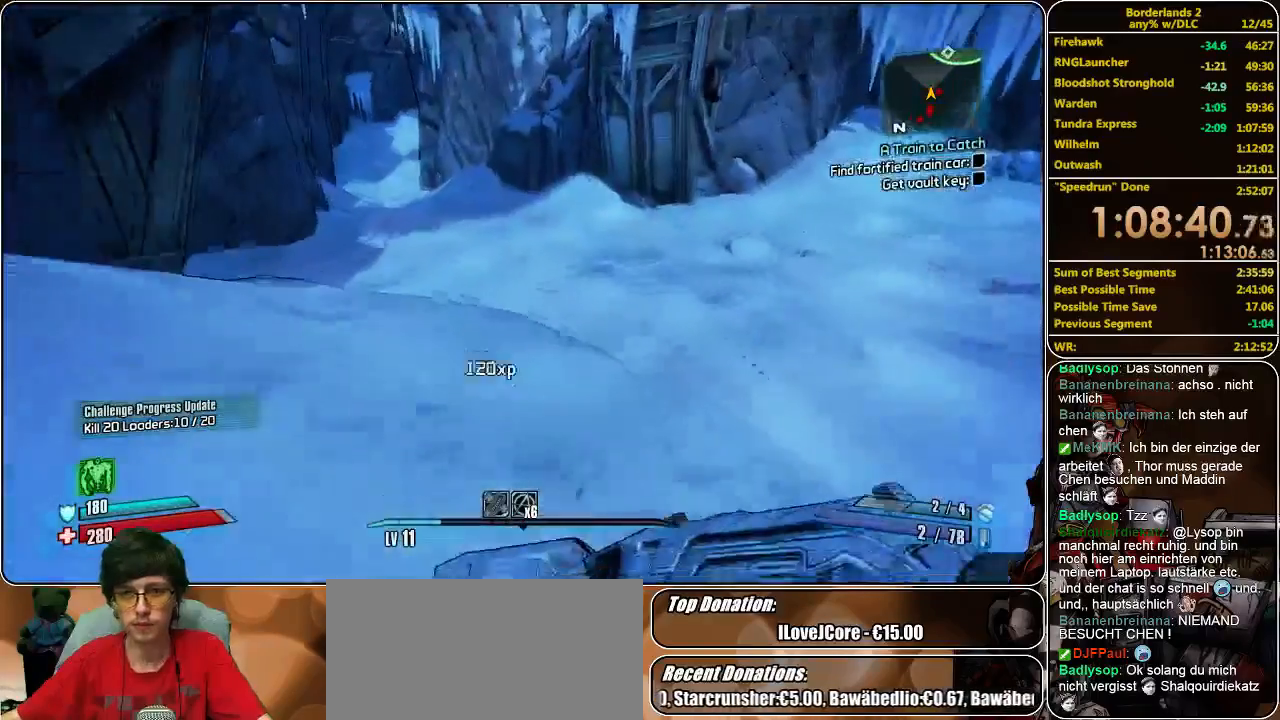
{"keys": ["w"], "mouse": [], "events": [[200, "shift", "up"]]}
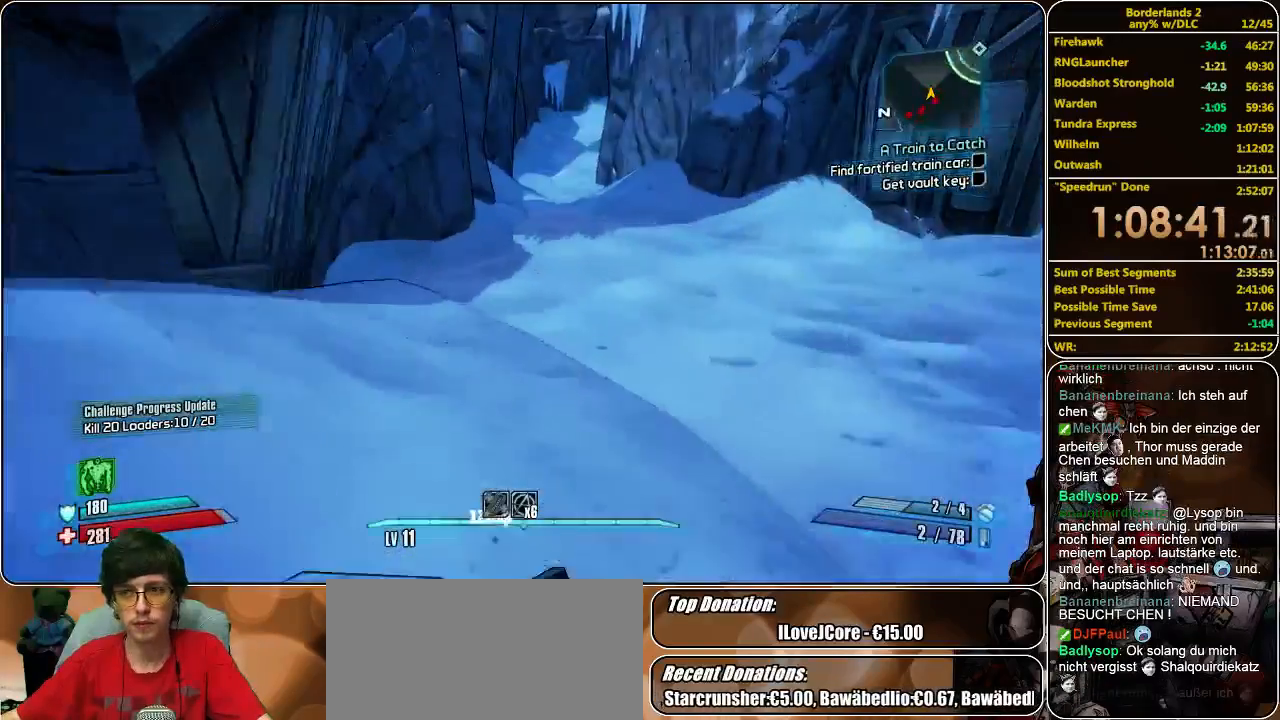
{"keys": ["a", "s"], "mouse": ["left"], "events": [[267, "space", "down"], [300, "w", "up"], [333, "a", "down"], [367, "space", "up"], [400, "s", "down"], [500, "mouse_left", "down"]]}
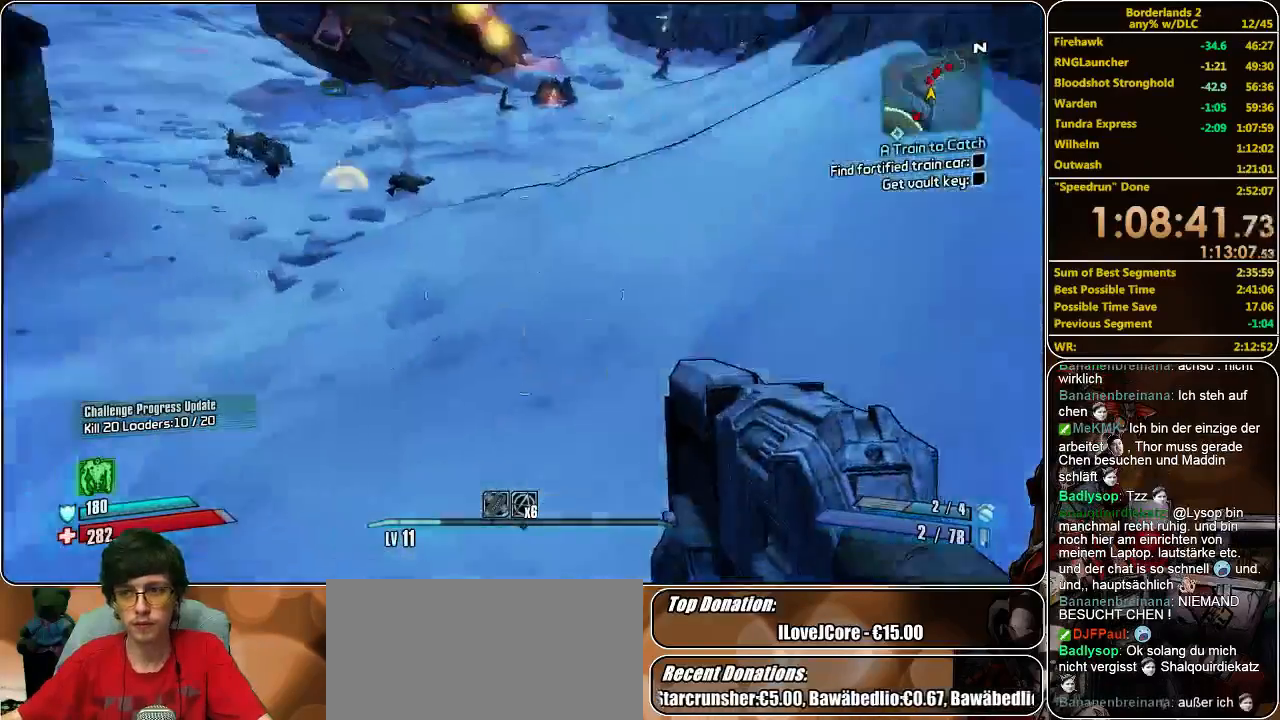
{"keys": ["s"], "mouse": ["left"], "events": [[67, "mouse_left", "up"], [133, "a", "up"], [133, "mouse_left", "down"], [233, "mouse_left", "up"], [300, "mouse_left", "down"], [367, "mouse_left", "up"], [433, "mouse_left", "down"]]}
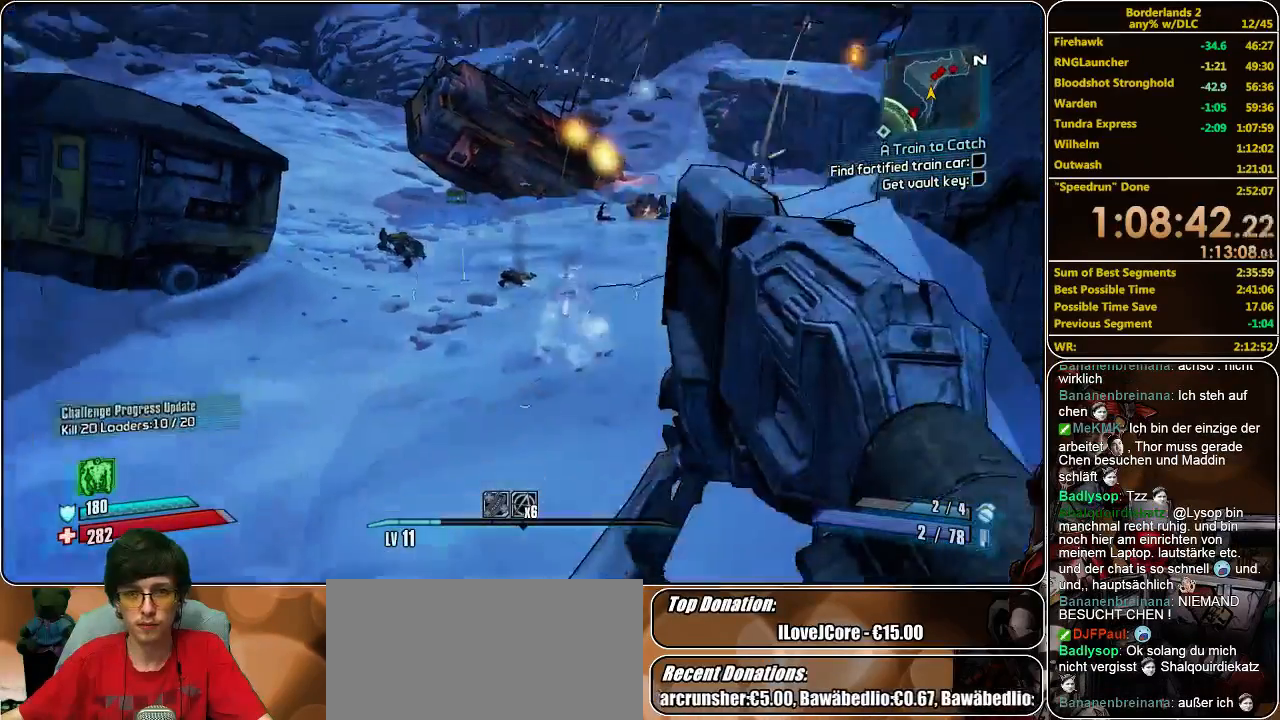
{"keys": ["a", "shift"], "mouse": [], "events": [[33, "a", "down"], [33, "mouse_left", "up"], [100, "mouse_left", "down"], [167, "mouse_left", "up"], [233, "mouse_left", "down"], [333, "mouse_left", "up"], [400, "mouse_left", "down"], [433, "s", "up"], [433, "shift", "down"], [500, "mouse_left", "up"]]}
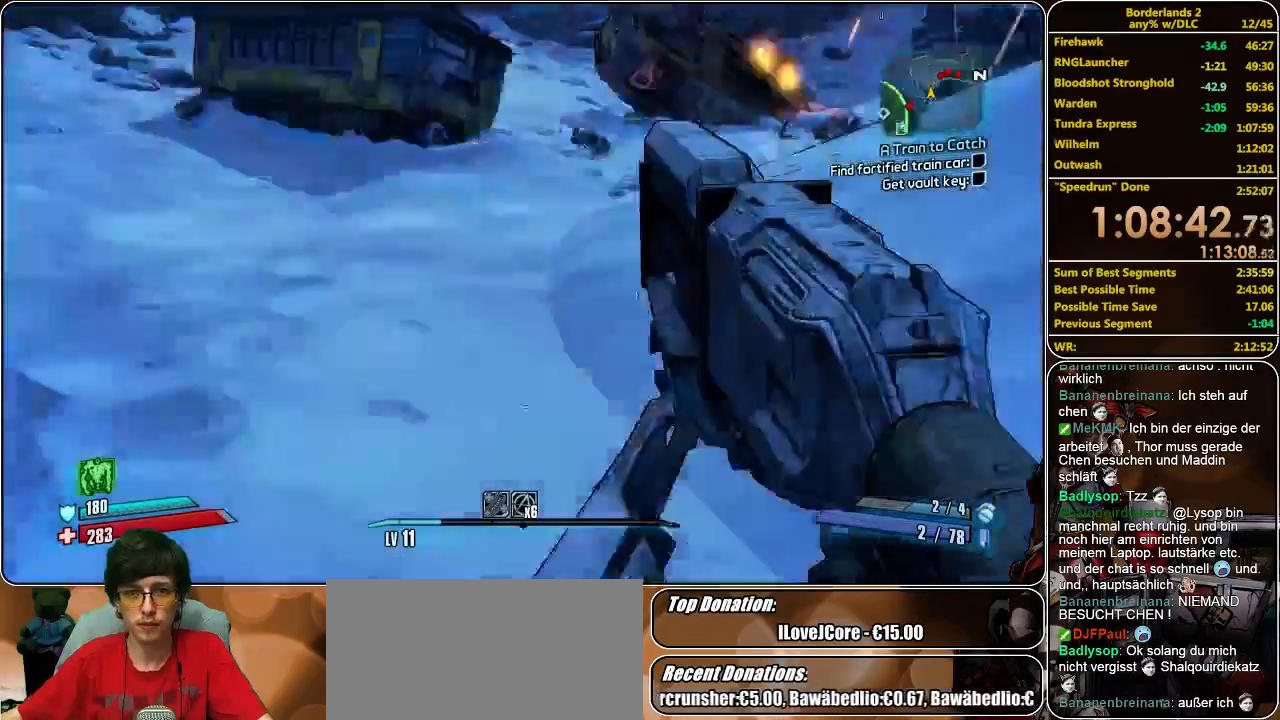
{"keys": ["shift", "w"], "mouse": [], "events": [[100, "w", "down"], [233, "a", "up"]]}
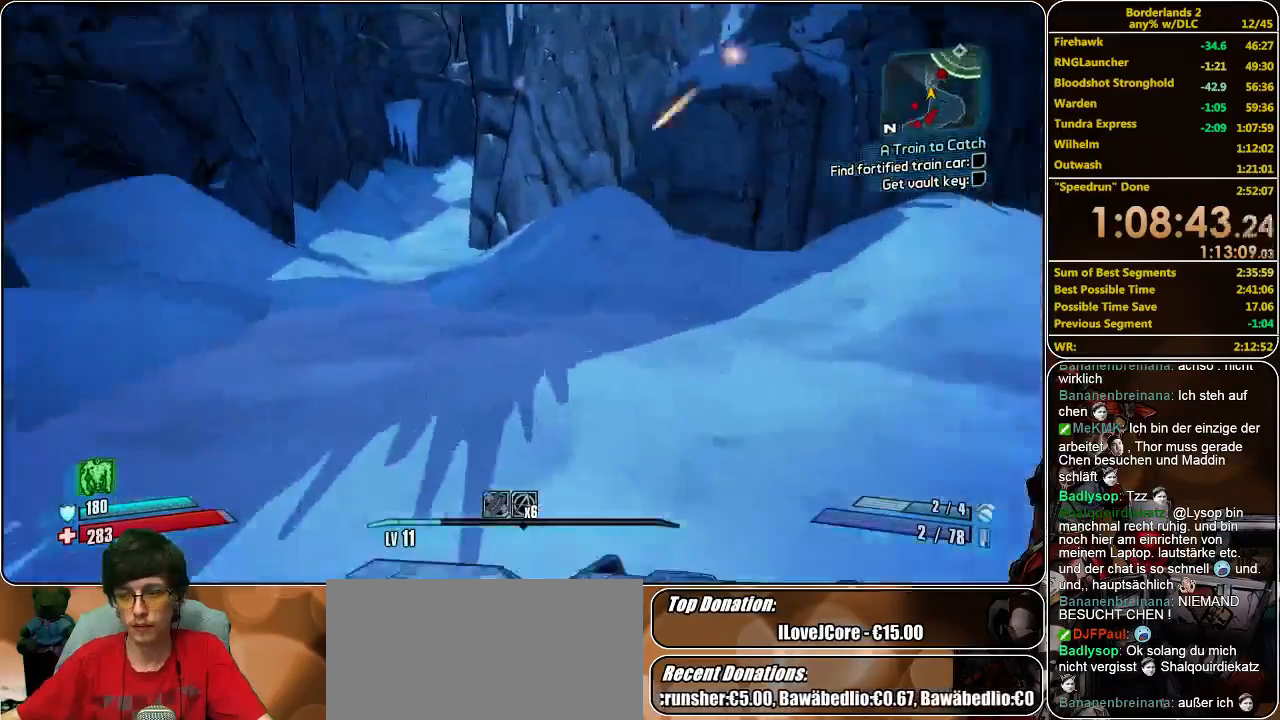
{"keys": ["w"], "mouse": [], "events": [[433, "shift", "up"]]}
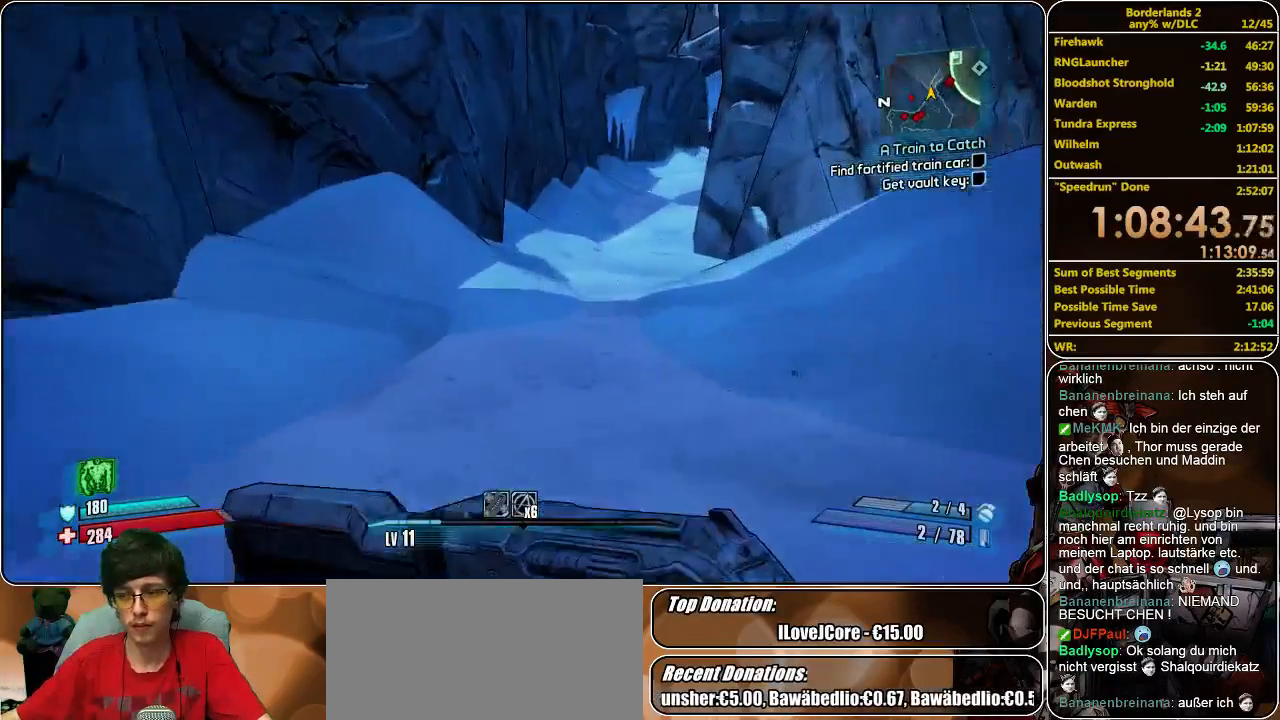
{"keys": ["w"], "mouse": [], "events": []}
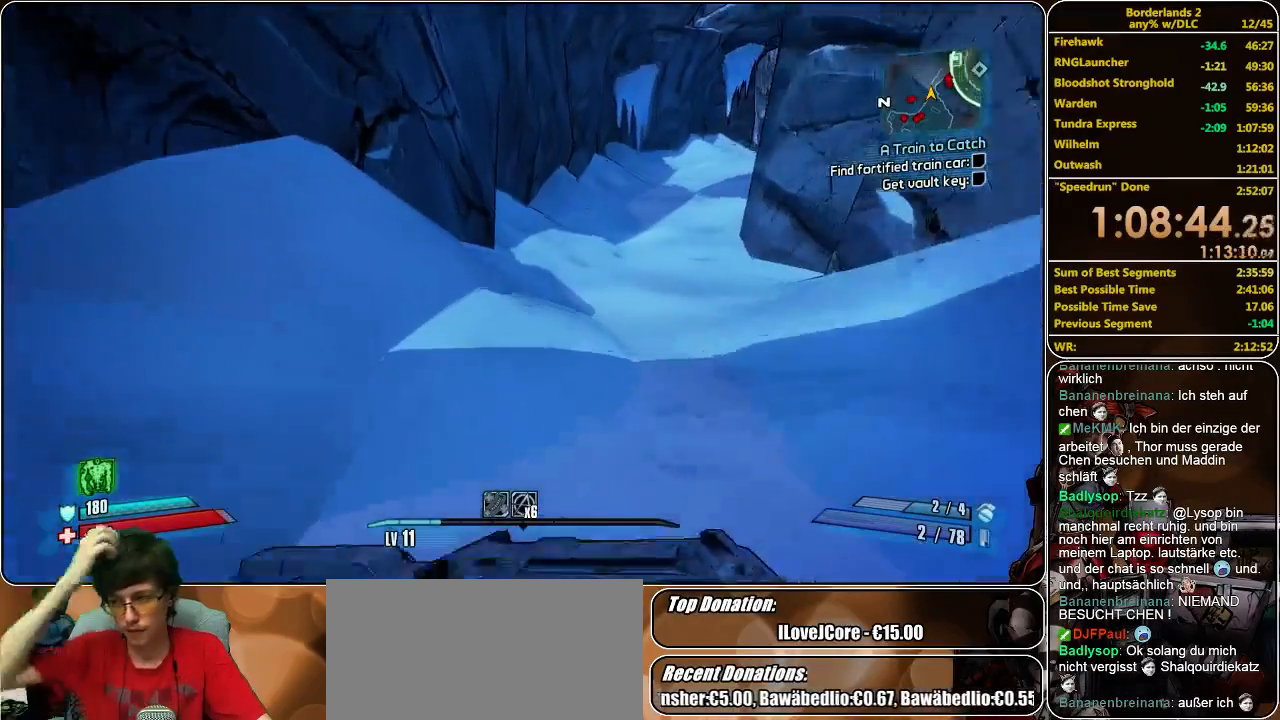
{"keys": ["w"], "mouse": [], "events": []}
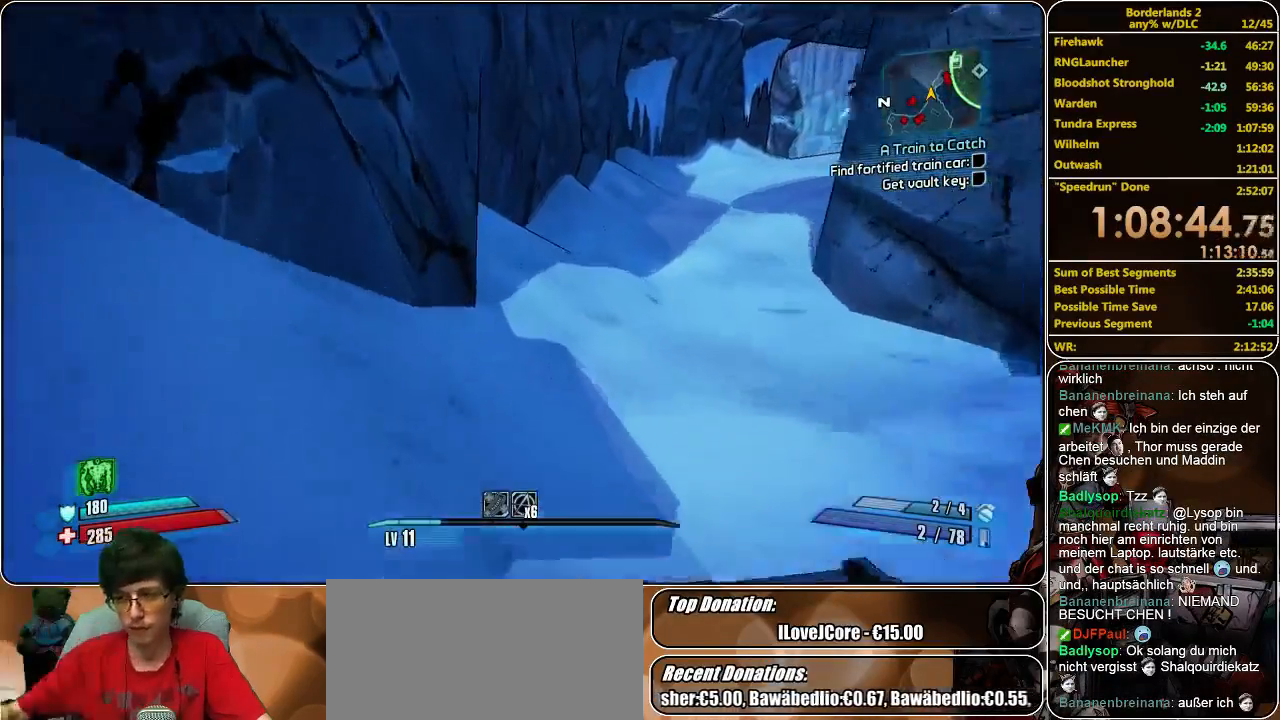
{"keys": ["w"], "mouse": [], "events": []}
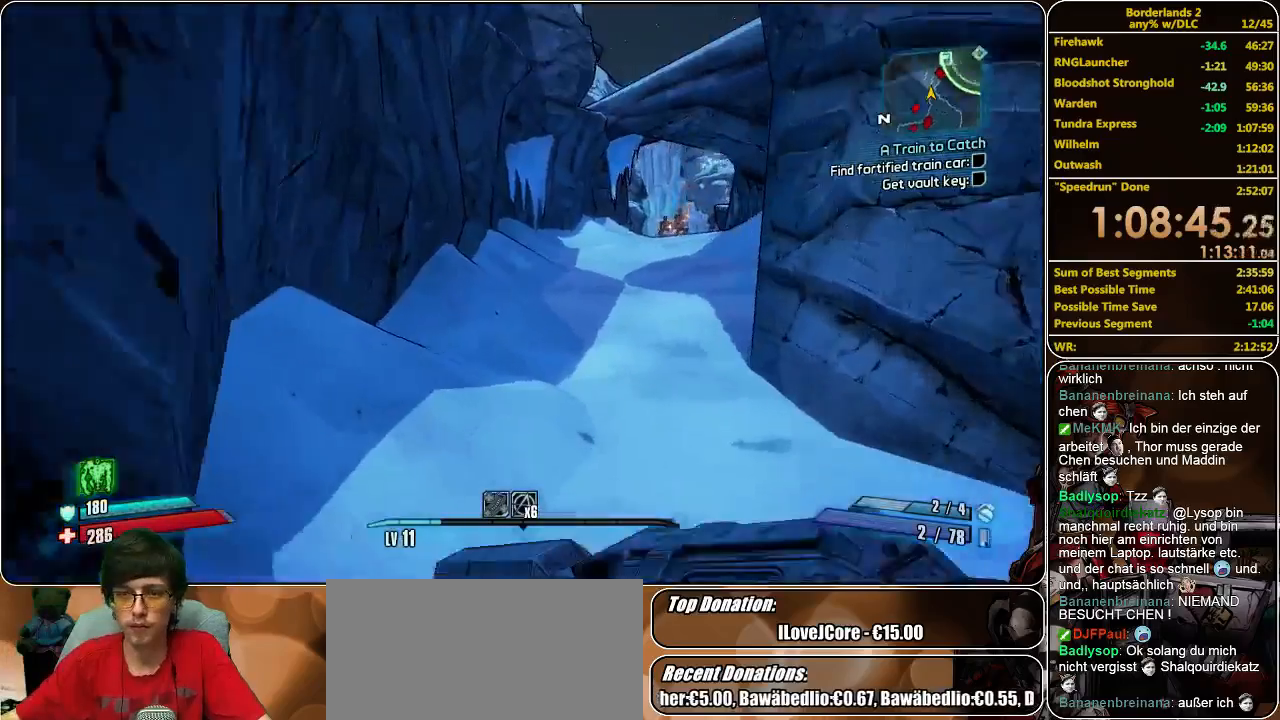
{"keys": ["w"], "mouse": [], "events": []}
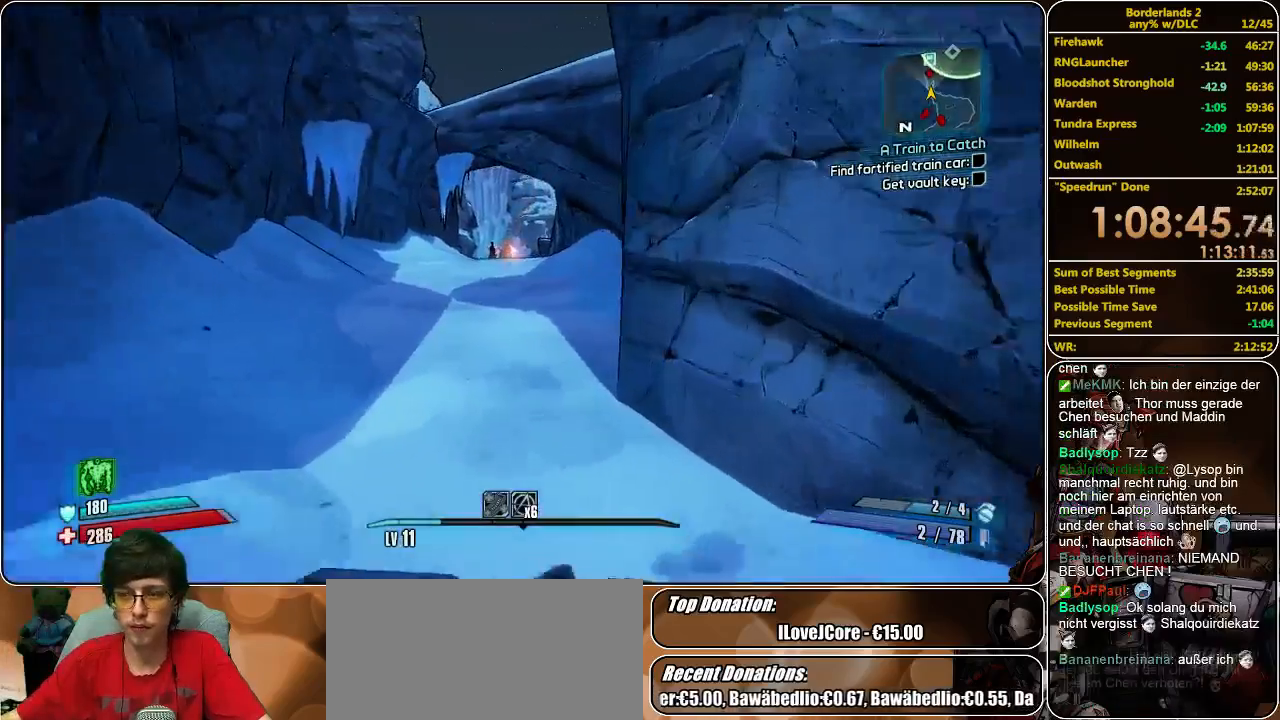
{"keys": ["a", "w"], "mouse": ["left"], "events": [[167, "a", "down"], [200, "mouse_left", "down"], [233, "mouse_left", "up"], [300, "mouse_left", "down"], [400, "mouse_left", "up"], [467, "mouse_left", "down"]]}
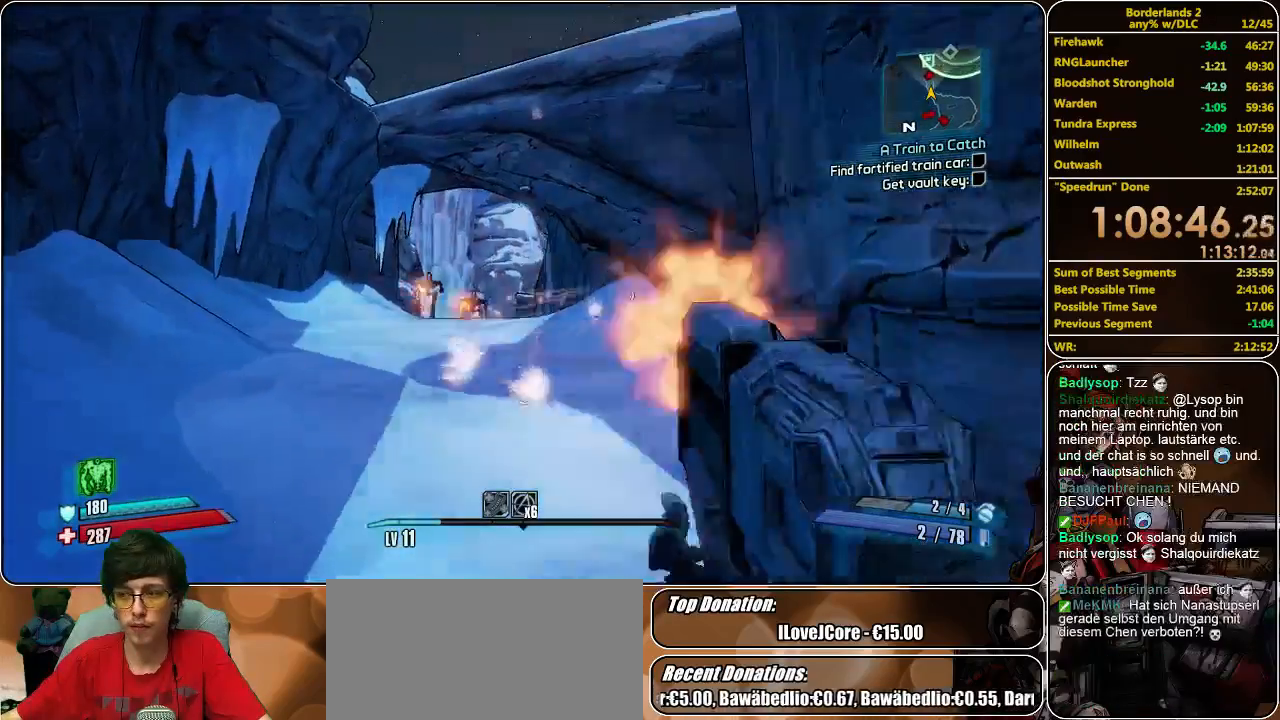
{"keys": ["w"], "mouse": [], "events": [[33, "mouse_left", "up"], [100, "mouse_left", "down"], [233, "a", "up"], [233, "mouse_left", "up"], [267, "mouse_left", "down"], [333, "mouse_left", "up"], [400, "mouse_left", "down"], [467, "mouse_left", "up"]]}
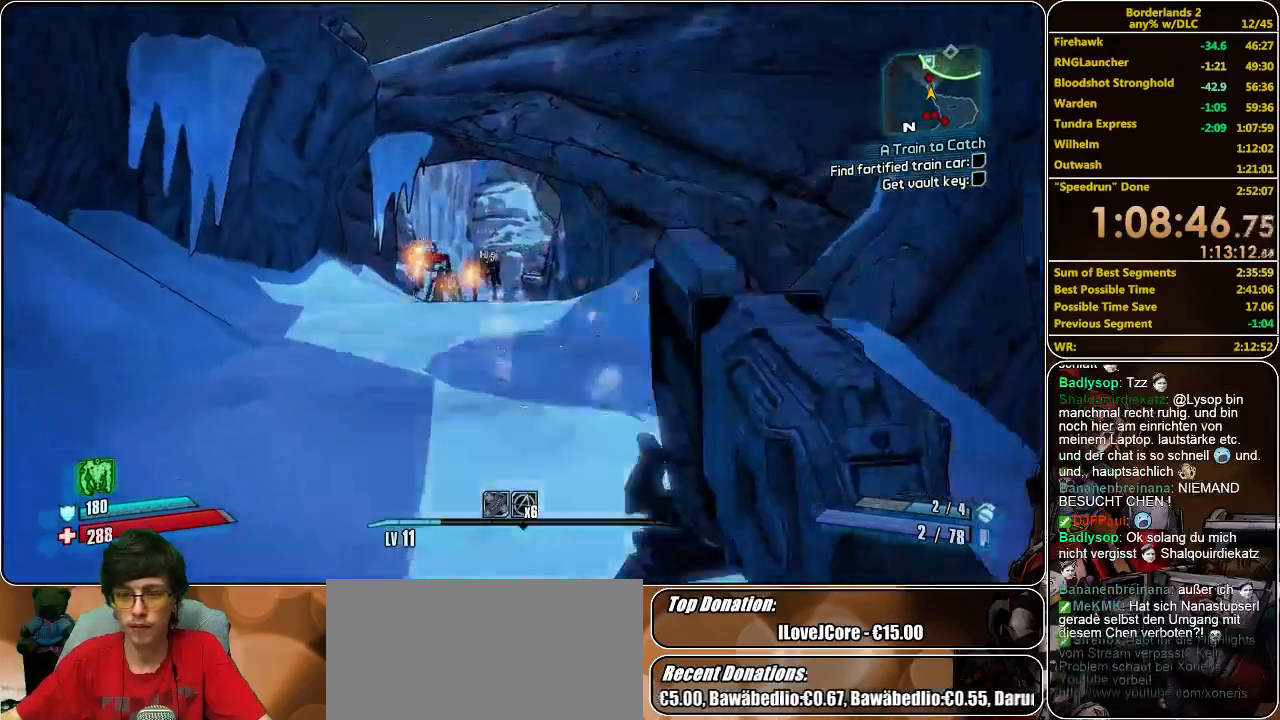
{"keys": ["w"], "mouse": ["left"], "events": [[33, "mouse_left", "down"], [133, "mouse_left", "up"], [200, "mouse_left", "down"], [267, "mouse_left", "up"], [300, "mouse_left", "down"], [400, "mouse_left", "up"], [467, "mouse_left", "down"]]}
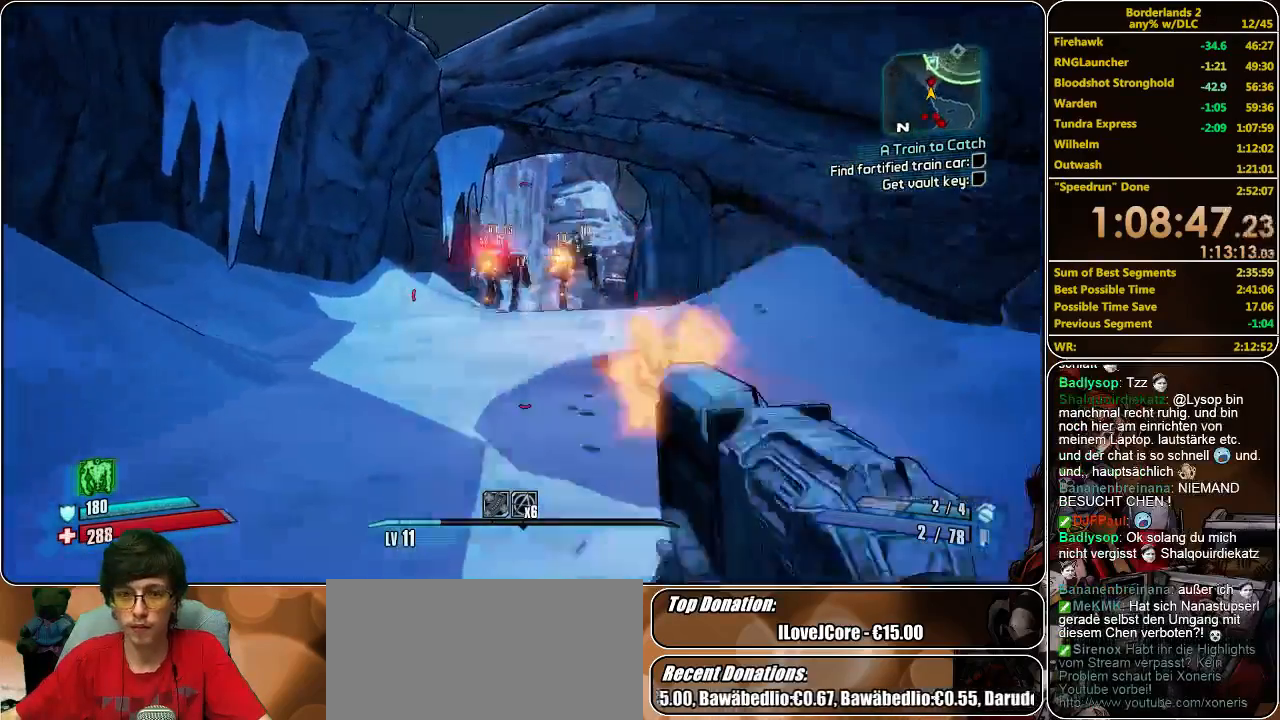
{"keys": ["w"], "mouse": [], "events": [[100, "mouse_left", "up"], [133, "mouse_left", "down"], [200, "mouse_left", "up"], [267, "mouse_left", "down"], [333, "mouse_left", "up"], [400, "mouse_left", "down"], [500, "mouse_left", "up"]]}
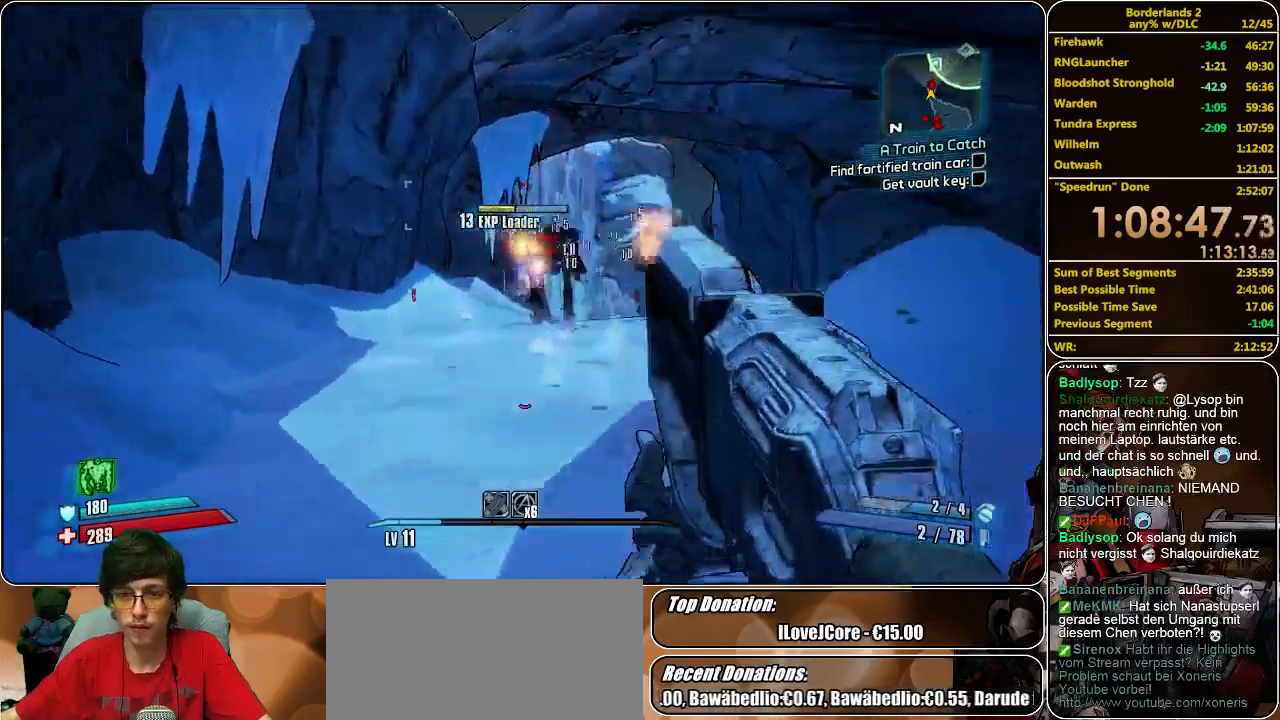
{"keys": ["d", "s"], "mouse": ["left"], "events": [[33, "mouse_left", "down"], [100, "w", "up"], [133, "mouse_left", "up"], [167, "s", "down"], [200, "mouse_left", "down"], [267, "mouse_left", "up"], [333, "mouse_left", "down"], [400, "mouse_left", "up"], [433, "d", "down"], [467, "mouse_left", "down"]]}
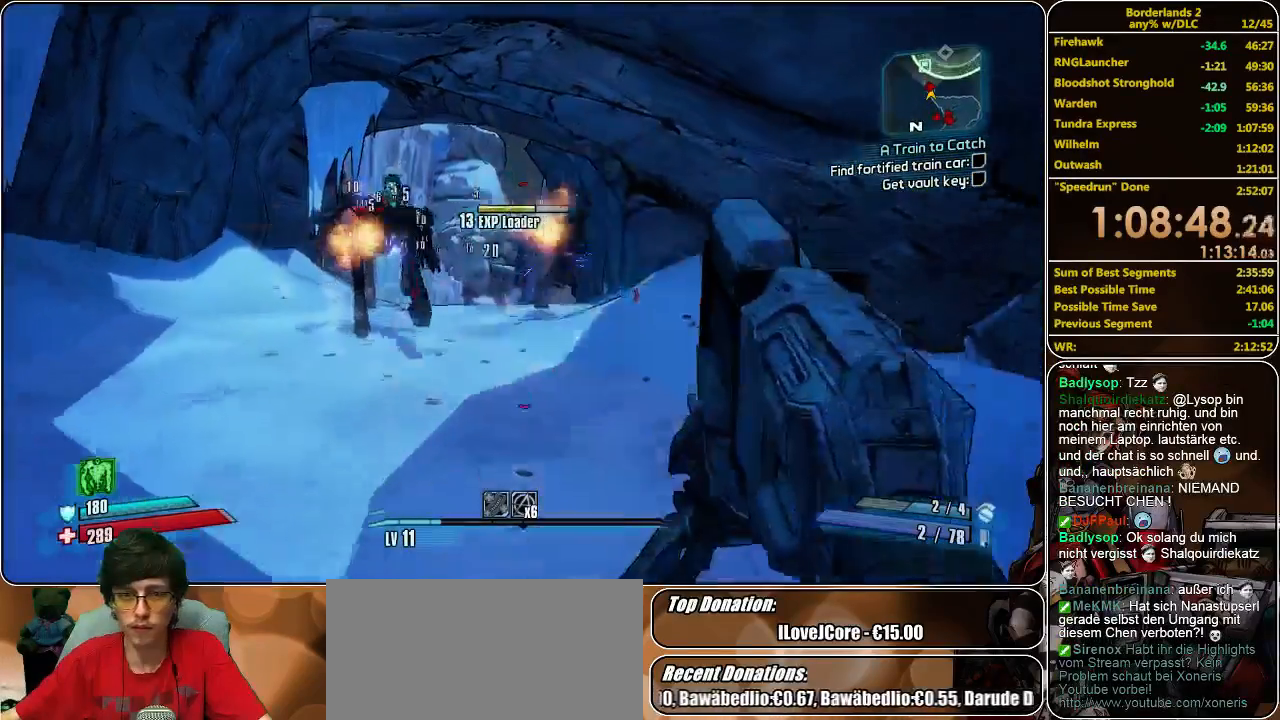
{"keys": ["s"], "mouse": ["left"], "events": [[100, "mouse_left", "up"], [133, "d", "up"], [133, "mouse_left", "down"], [233, "mouse_left", "up"], [300, "mouse_left", "down"], [400, "mouse_left", "up"], [467, "mouse_left", "down"]]}
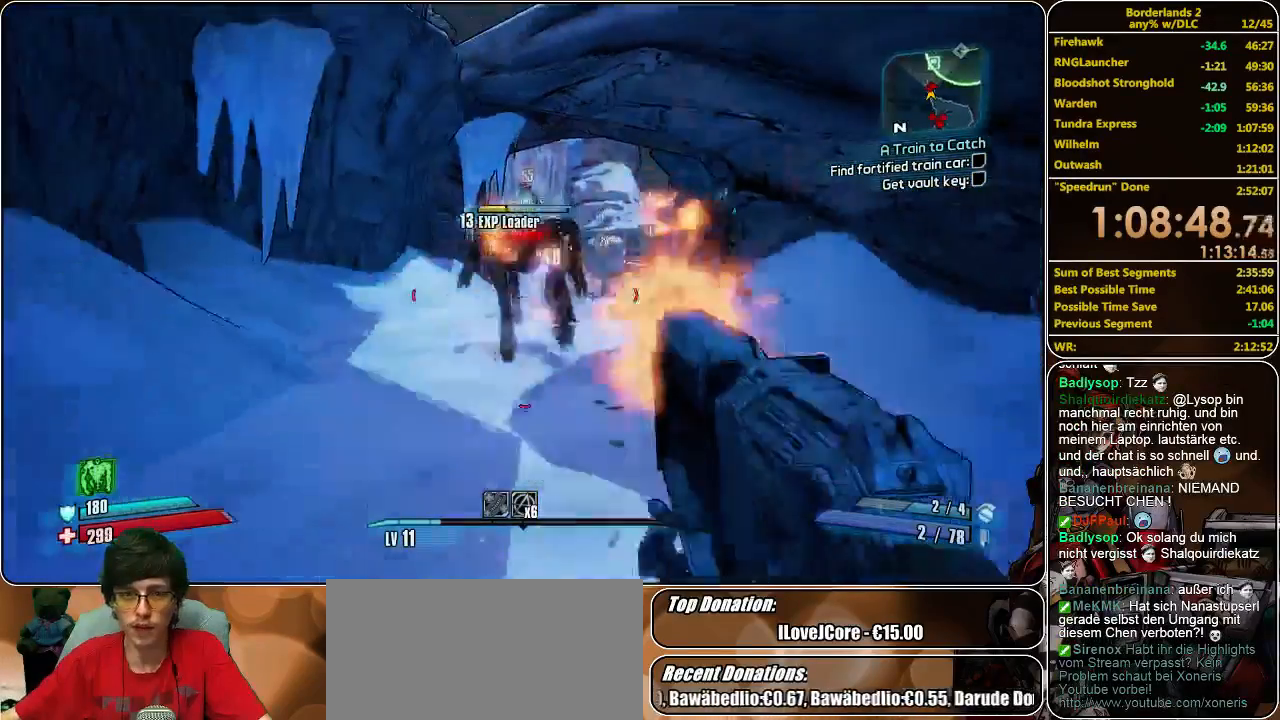
{"keys": ["s"], "mouse": [], "events": [[33, "mouse_left", "up"], [100, "mouse_left", "down"], [167, "mouse_left", "up"], [233, "mouse_left", "down"], [333, "mouse_left", "up"], [400, "mouse_left", "down"], [467, "mouse_left", "up"]]}
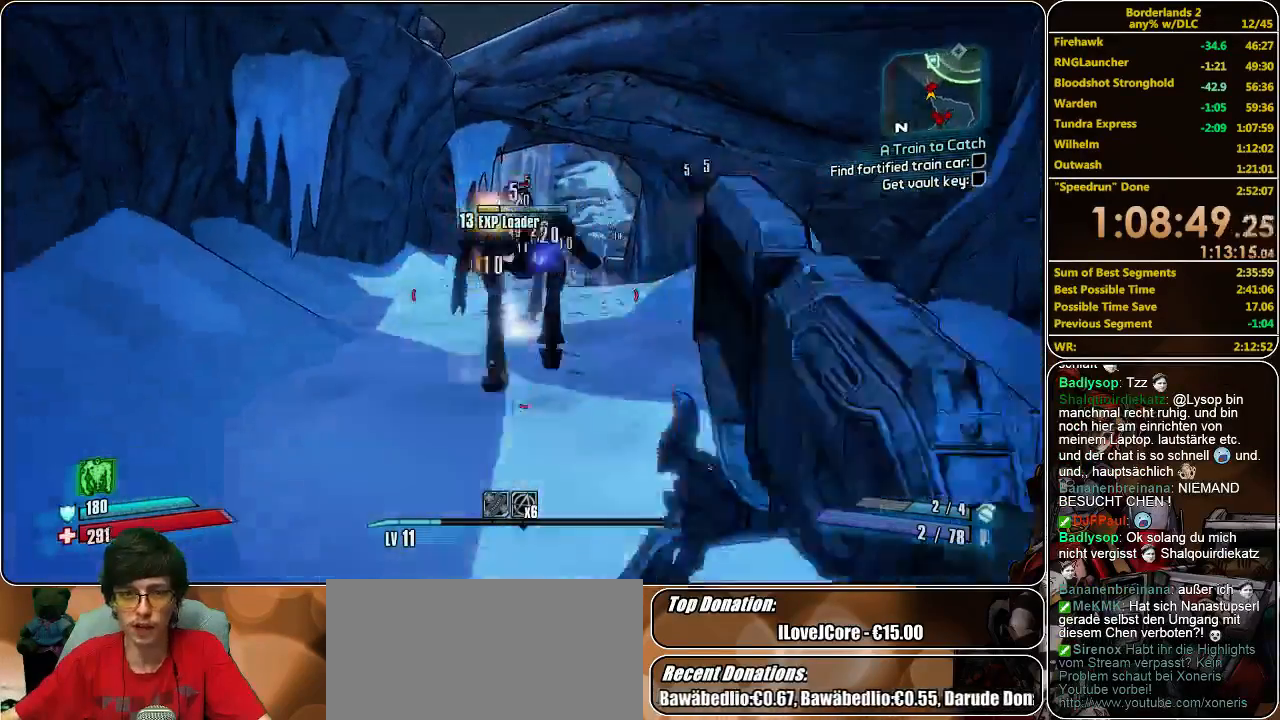
{"keys": [], "mouse": ["left"], "events": [[67, "mouse_left", "down"], [133, "mouse_left", "up"], [200, "mouse_left", "down"], [267, "mouse_left", "up"], [300, "s", "up"], [333, "mouse_left", "down"], [400, "mouse_left", "up"], [467, "mouse_left", "down"]]}
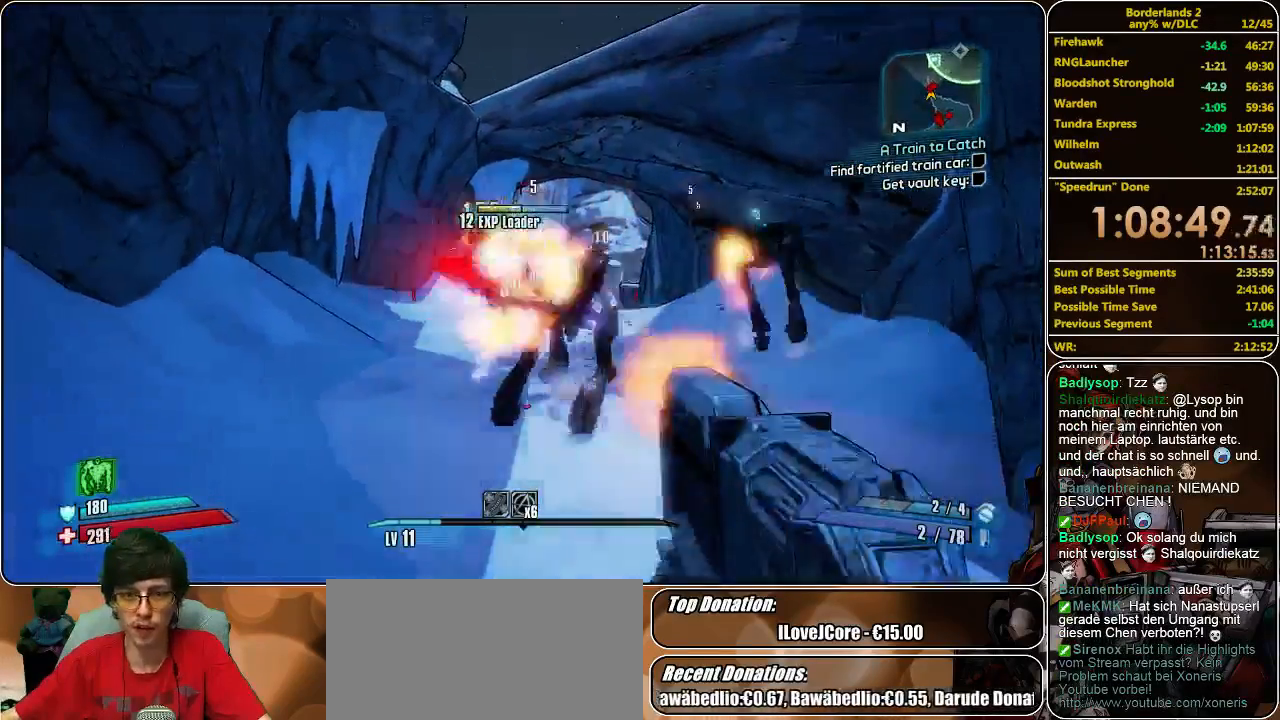
{"keys": ["s"], "mouse": ["left"], "events": [[67, "mouse_left", "up"], [67, "s", "down"], [100, "mouse_left", "down"], [233, "mouse_left", "up"], [300, "mouse_left", "down"], [367, "mouse_left", "up"], [433, "mouse_left", "down"]]}